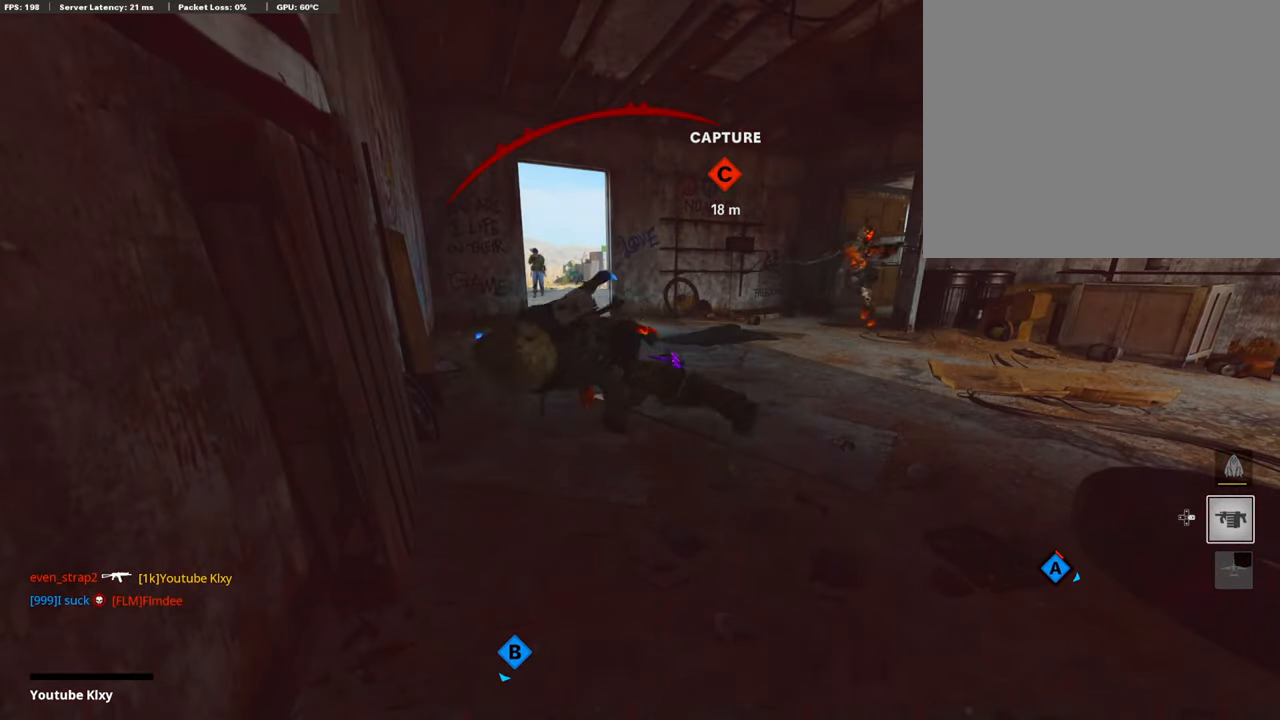
Gameplay with a controller (PlayStation layout); each line is a JSON object with the inputs held at the frame after it. "events" lists button and stick changes between this image and that frame as [ms after this image, input, new state], when the widget could be followed in between.
{"buttons": ["CROSS", "SQUARE"], "left_stick": "up", "right_stick": "center", "events": [[84, "CROSS", "up"], [118, "SQUARE", "up"], [185, "SQUARE", "down"], [236, "CROSS", "down"], [320, "CROSS", "up"], [320, "SQUARE", "up"], [404, "left_stick", "up"], [438, "CROSS", "down"], [438, "SQUARE", "down"]]}
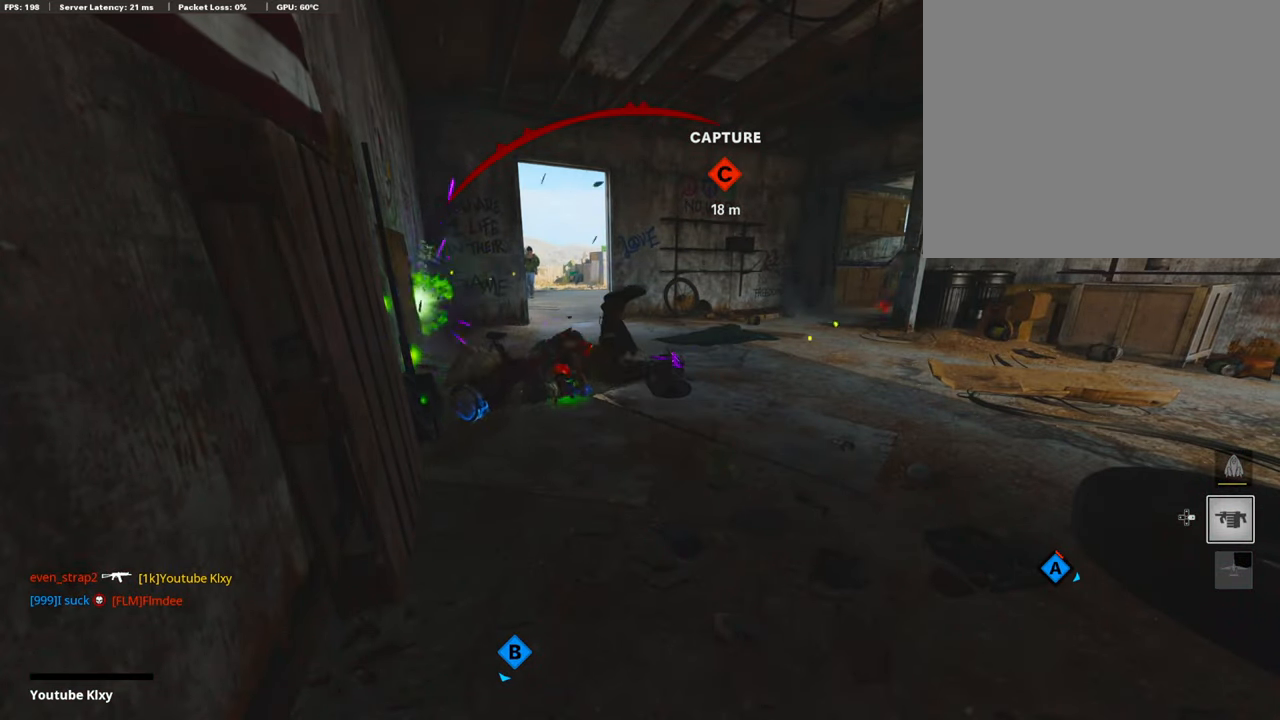
{"buttons": ["L3"], "left_stick": "up", "right_stick": "center", "events": [[68, "CROSS", "up"], [68, "SQUARE", "up"], [169, "CROSS", "down"], [169, "SQUARE", "down"], [203, "L3", "down"], [270, "SQUARE", "up"], [287, "CROSS", "up"], [320, "L3", "up"], [388, "CROSS", "down"], [388, "SQUARE", "down"], [438, "L3", "down"], [506, "CROSS", "up"], [506, "SQUARE", "up"]]}
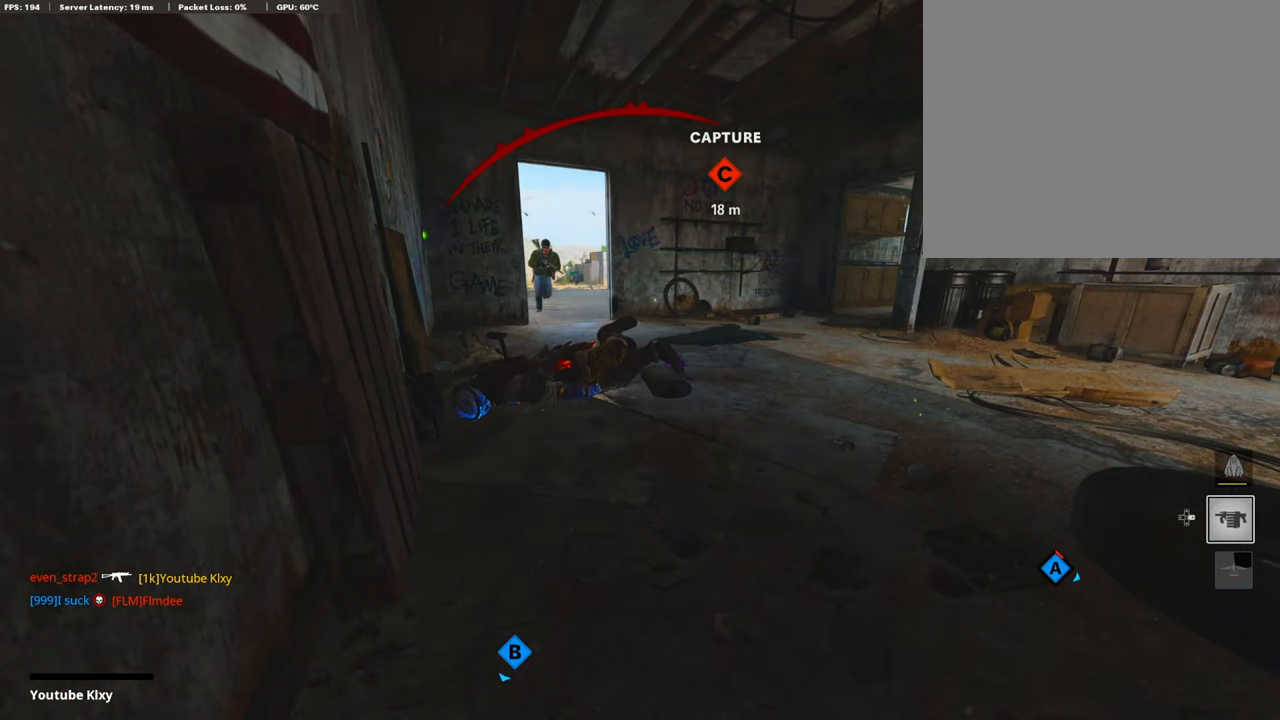
{"buttons": ["TRIANGLE"], "left_stick": "up", "right_stick": "center", "events": [[17, "L3", "up"], [84, "CROSS", "down"], [84, "SQUARE", "down"], [118, "L3", "down"], [202, "CROSS", "up"], [235, "L3", "up"], [235, "SQUARE", "up"], [320, "TRIANGLE", "down"], [387, "L3", "down"], [421, "TRIANGLE", "up"], [454, "TRIANGLE", "down"], [488, "L3", "up"]]}
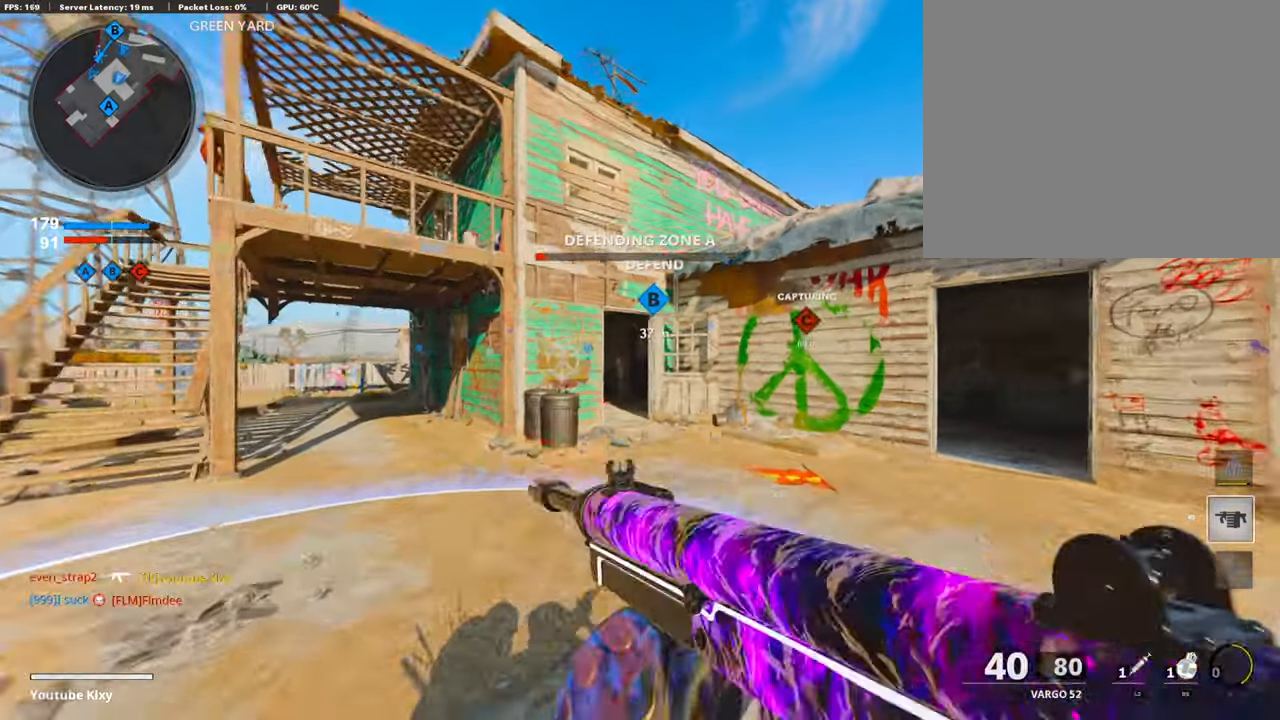
{"buttons": [], "left_stick": "up", "right_stick": "right", "events": [[67, "TRIANGLE", "up"], [270, "right_stick", "down-right"], [404, "right_stick", "right"]]}
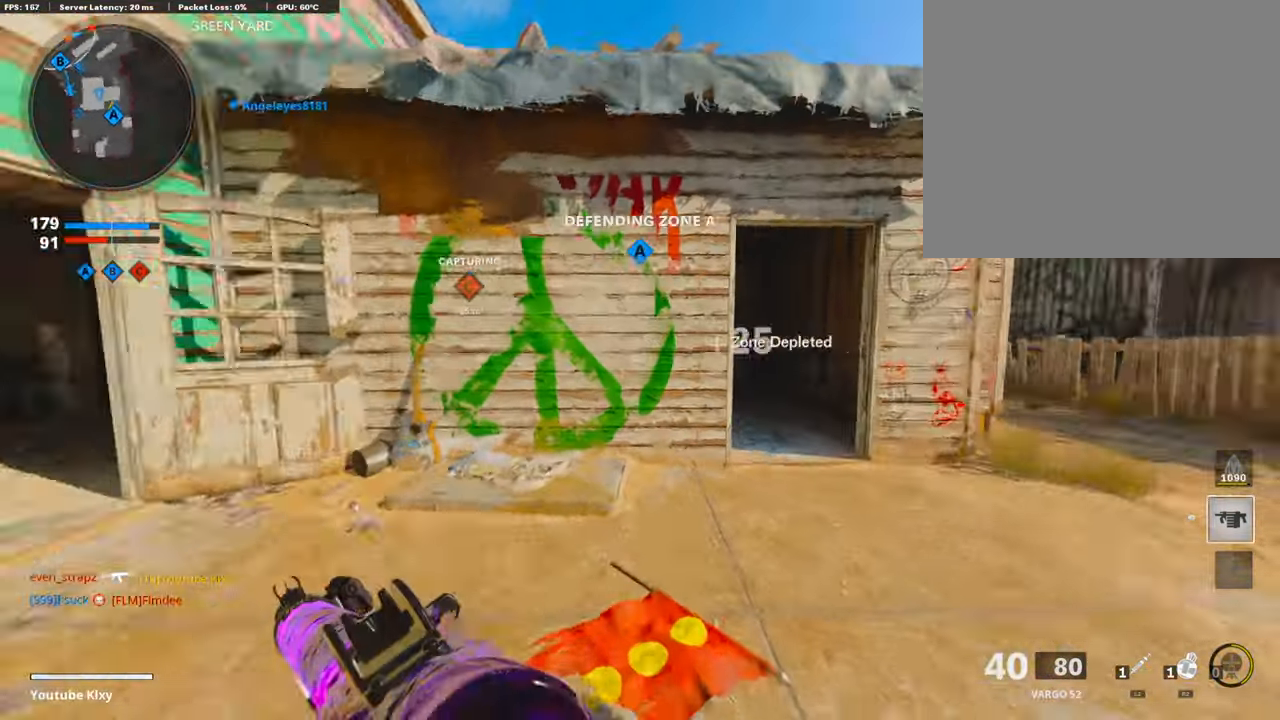
{"buttons": [], "left_stick": "up", "right_stick": "center", "events": [[34, "right_stick", "center"]]}
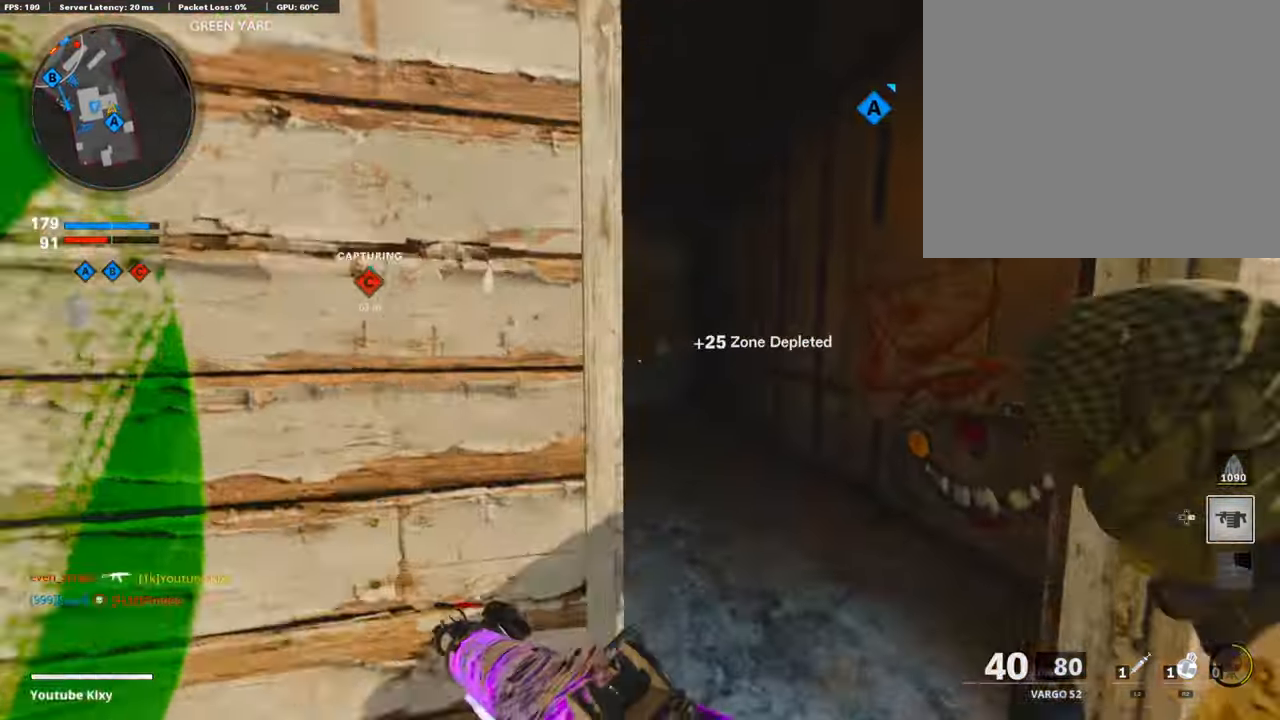
{"buttons": [], "left_stick": "up", "right_stick": "center", "events": [[151, "right_stick", "left"], [303, "right_stick", "center"]]}
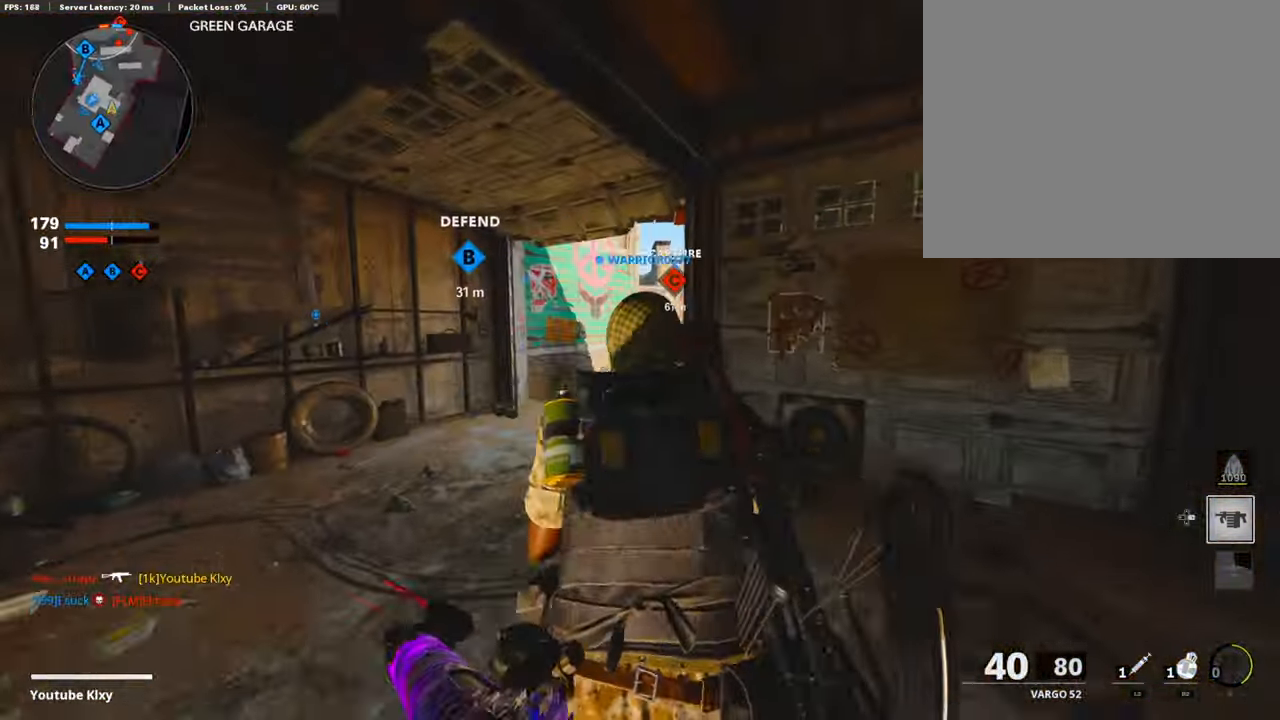
{"buttons": [], "left_stick": "up", "right_stick": "center", "events": [[84, "right_stick", "right"], [185, "right_stick", "center"]]}
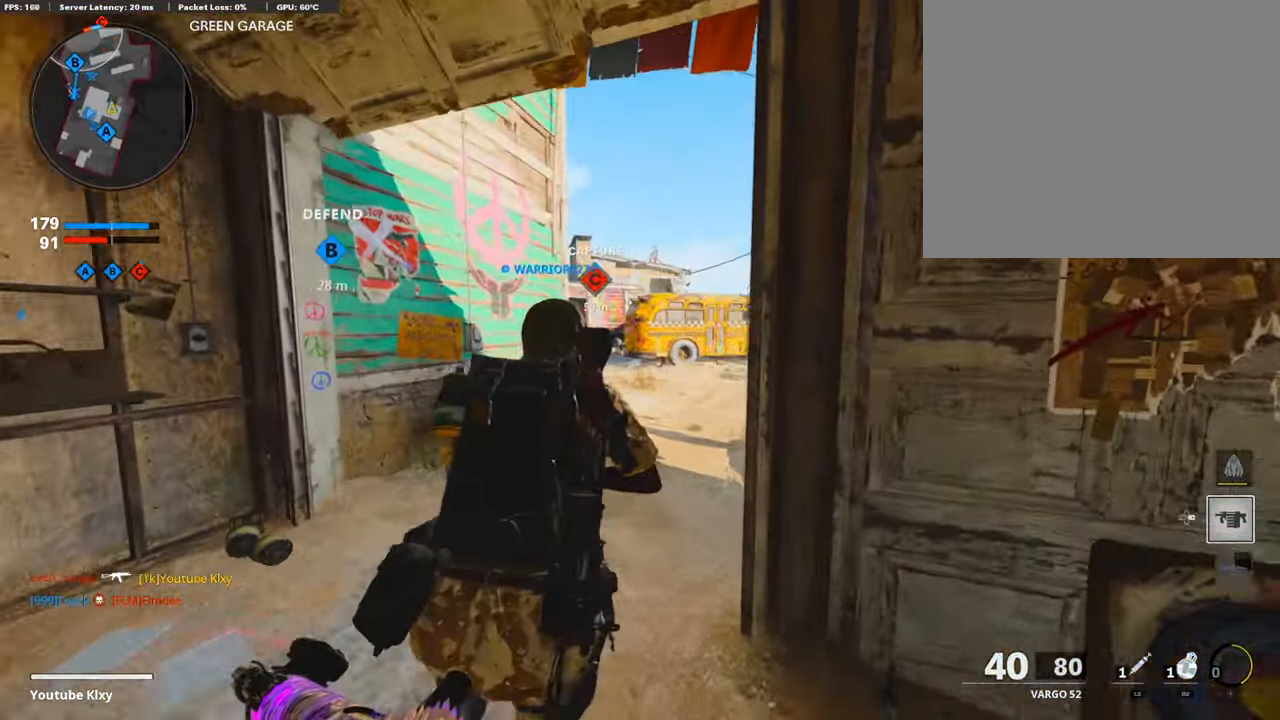
{"buttons": ["CROSS"], "left_stick": "up-right", "right_stick": "center", "events": [[185, "left_stick", "up-right"], [421, "CROSS", "down"]]}
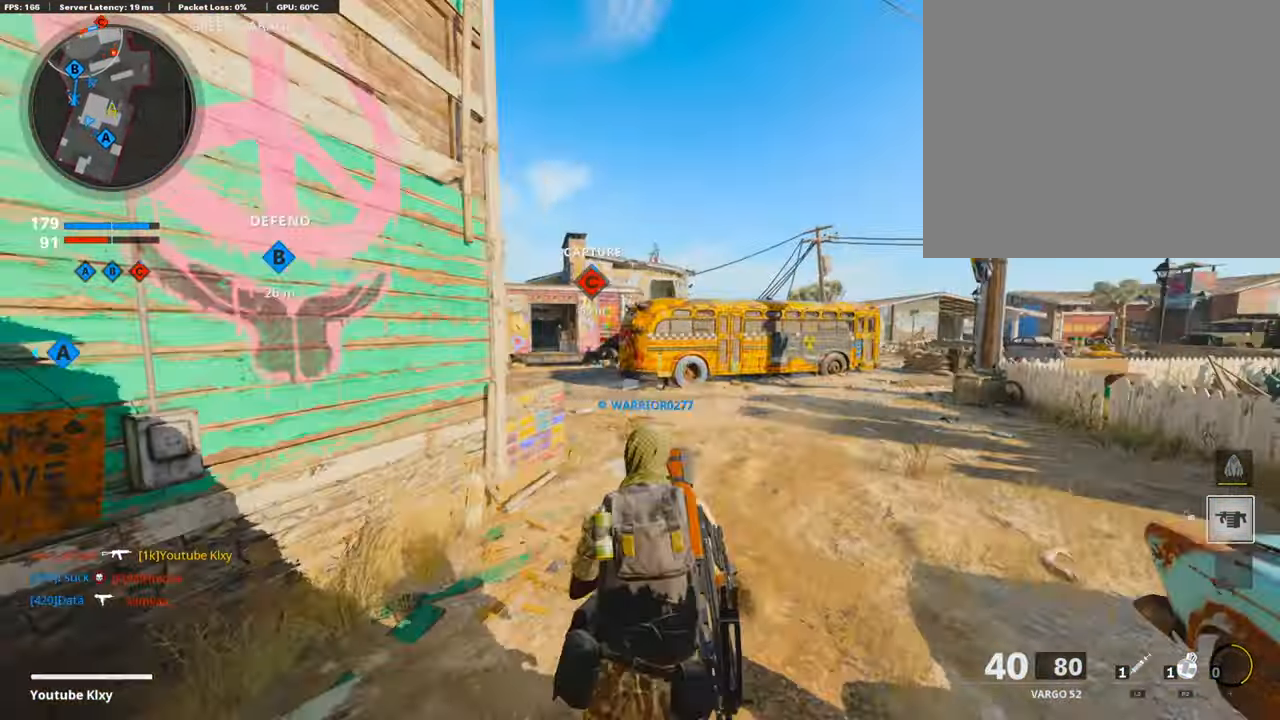
{"buttons": ["R2", "R3"], "left_stick": "up-right", "right_stick": "center"}
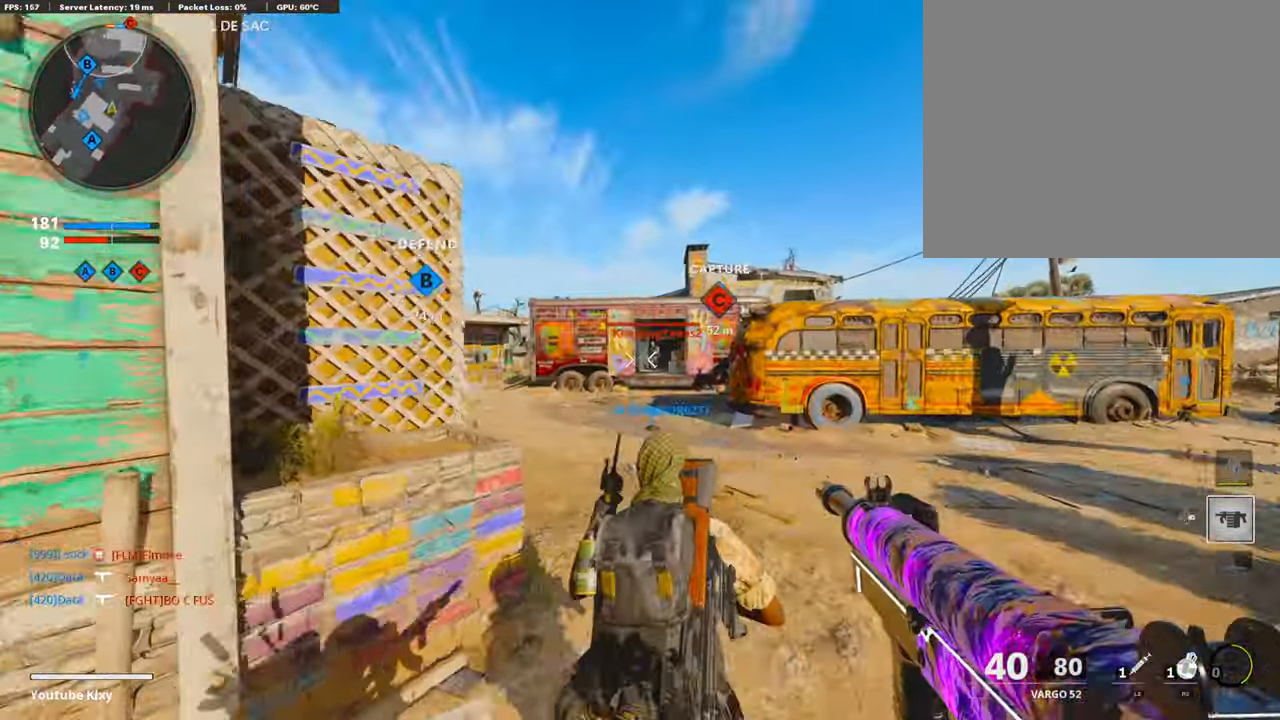
{"buttons": [], "left_stick": "up-right", "right_stick": "center", "events": [[17, "R3", "up"], [184, "R2", "up"], [269, "CROSS", "down"], [353, "CROSS", "up"]]}
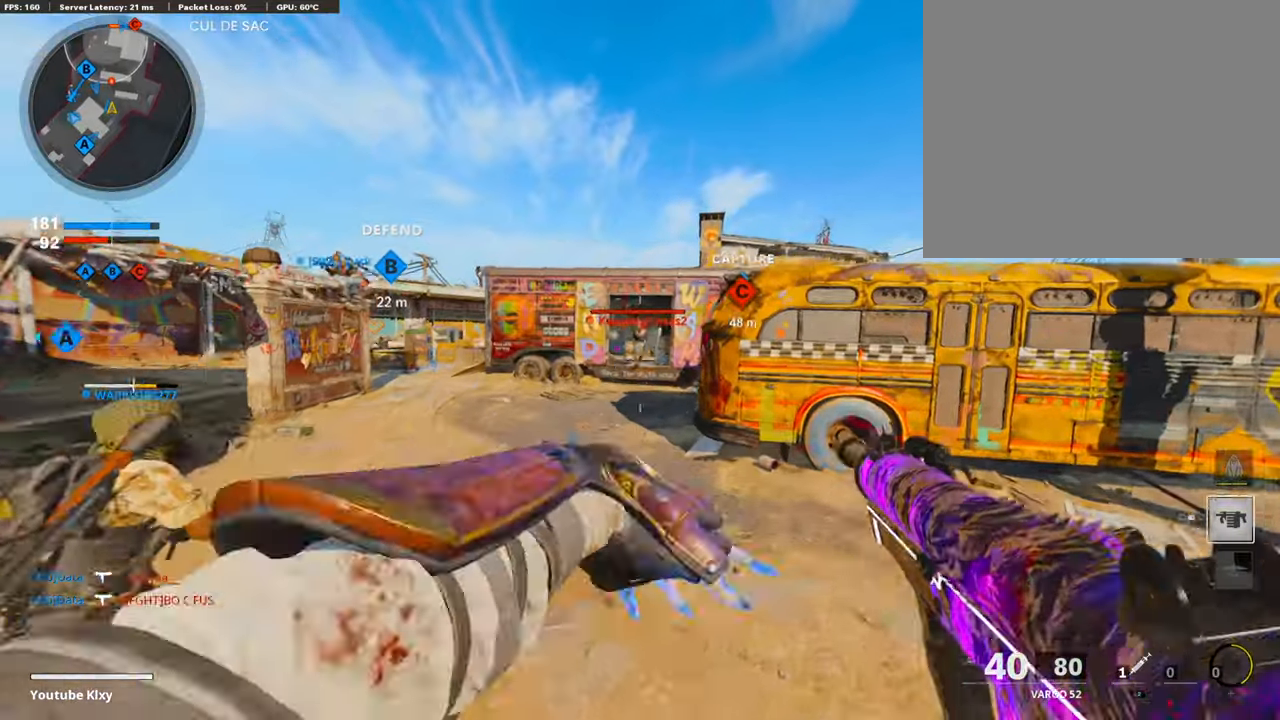
{"buttons": [], "left_stick": "up-right", "right_stick": "right", "events": [[421, "right_stick", "right"]]}
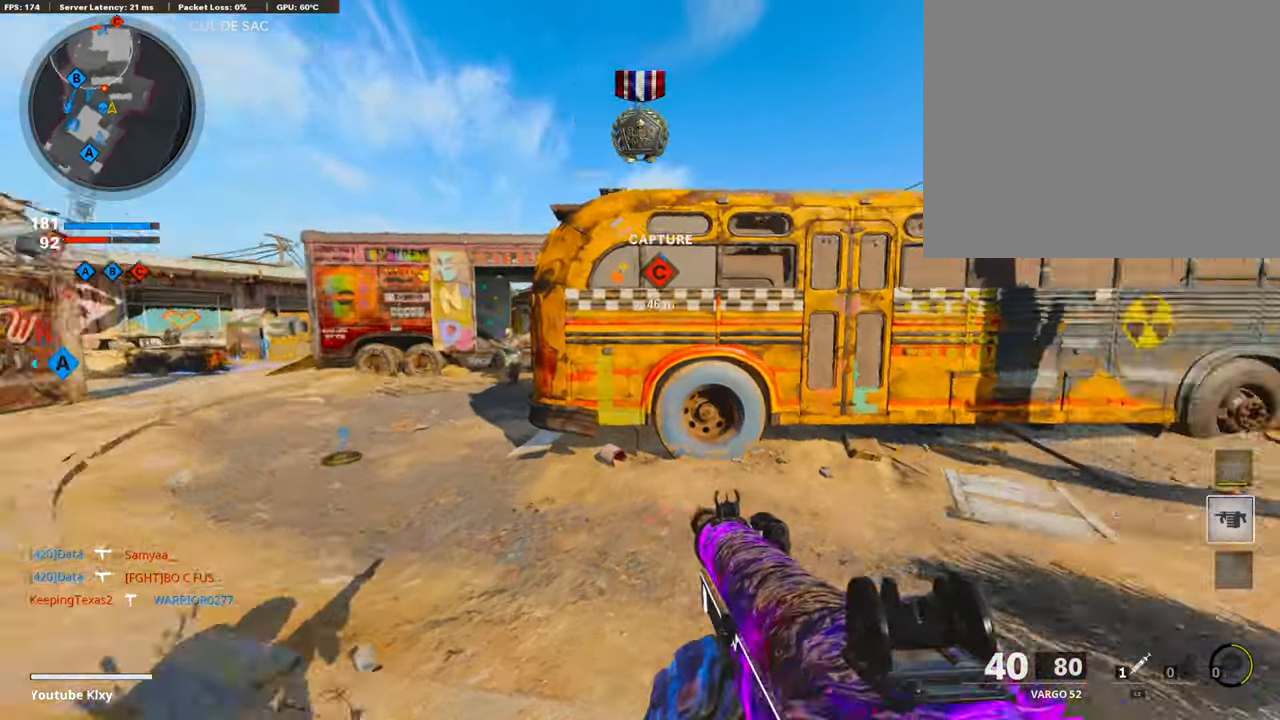
{"buttons": [], "left_stick": "up-right", "right_stick": "center", "events": [[16, "L3", "down"], [50, "left_stick", "up"], [134, "right_stick", "center"], [252, "L3", "up"], [320, "R3", "down"], [454, "left_stick", "up-right"], [471, "R3", "up"]]}
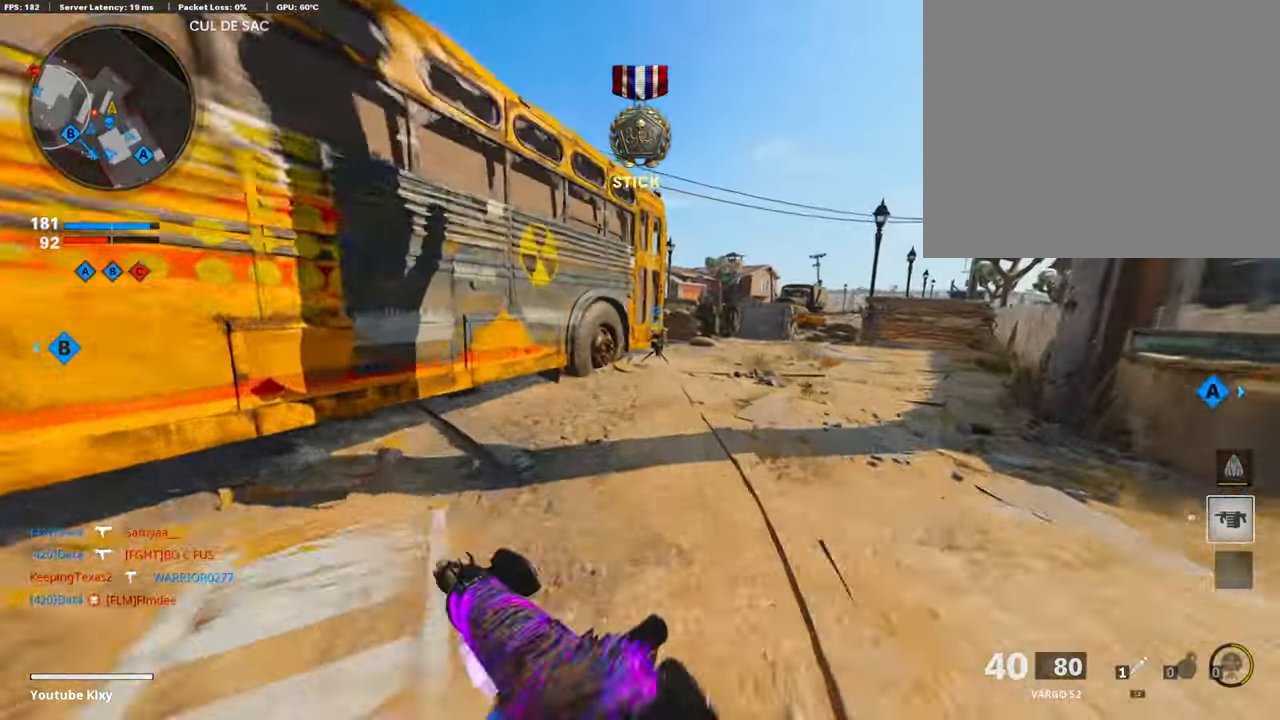
{"buttons": [], "left_stick": "up-right", "right_stick": "center", "events": [[67, "R3", "down"], [84, "L3", "down"], [152, "R3", "up"], [236, "L3", "up"]]}
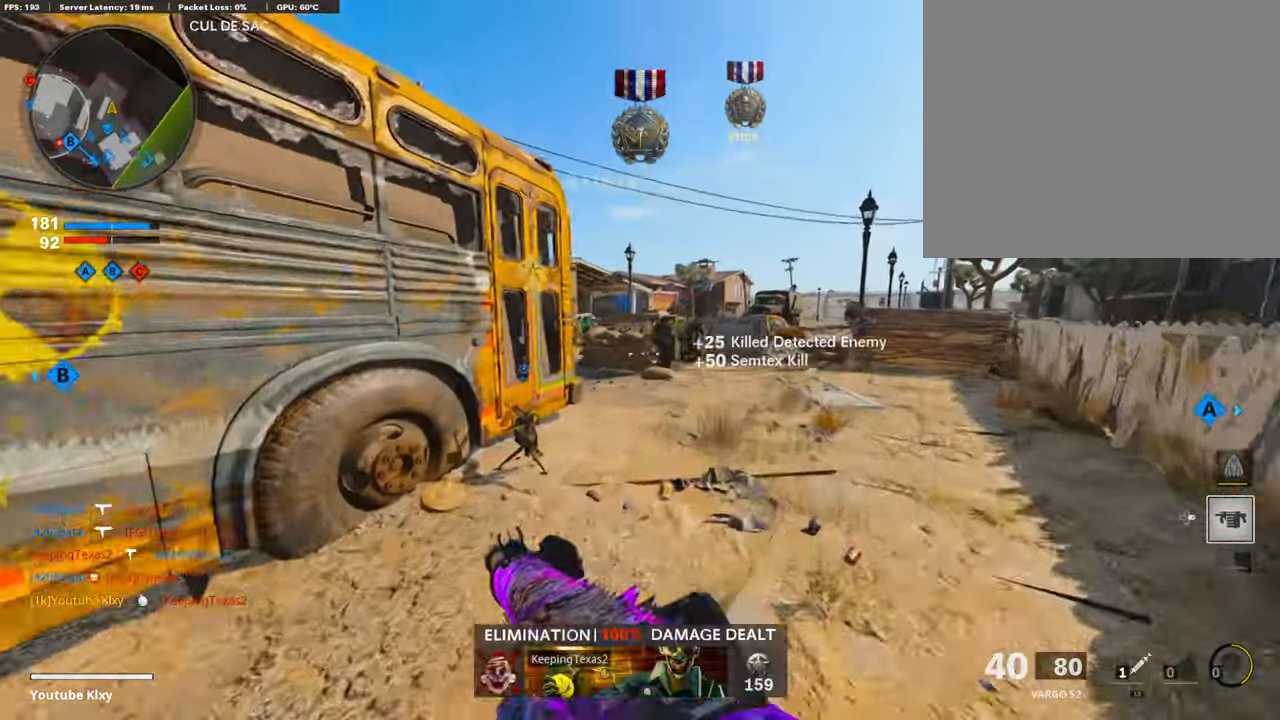
{"buttons": [], "left_stick": "up-right", "right_stick": "center", "events": []}
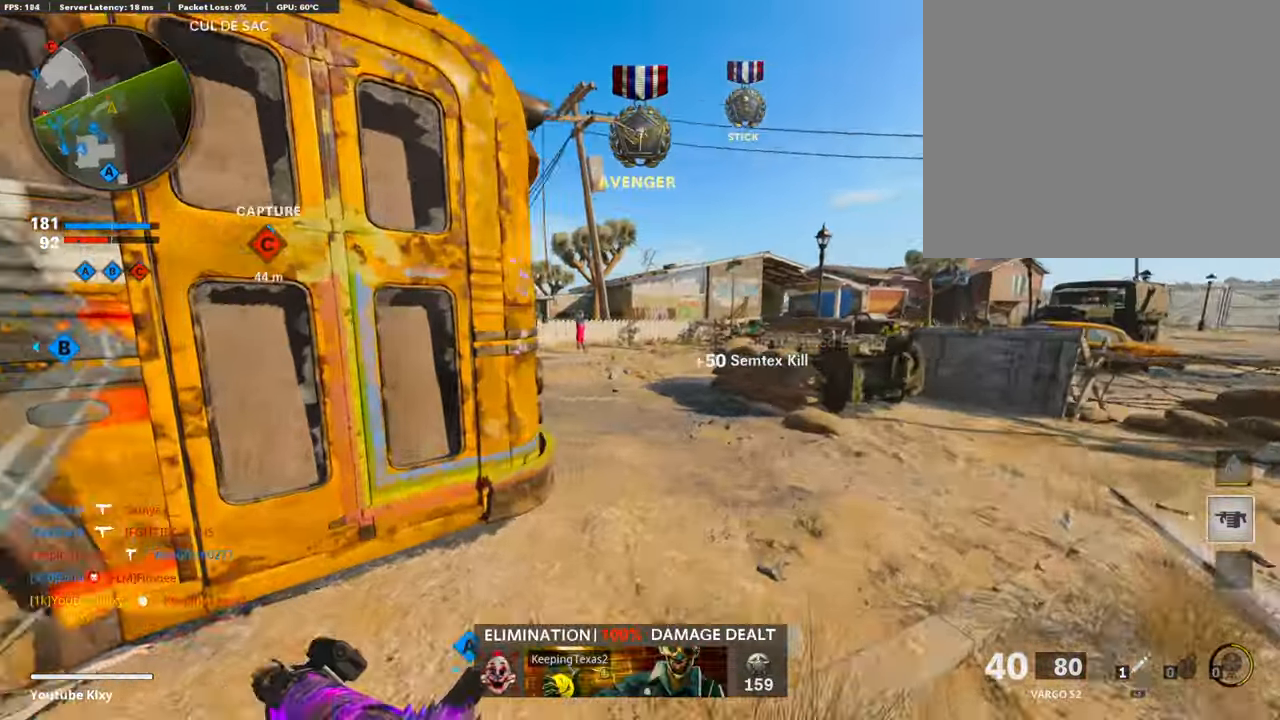
{"buttons": ["CROSS"], "left_stick": "right", "right_stick": "center", "events": [[169, "right_stick", "left"], [337, "right_stick", "center"], [405, "left_stick", "right"], [489, "CROSS", "down"]]}
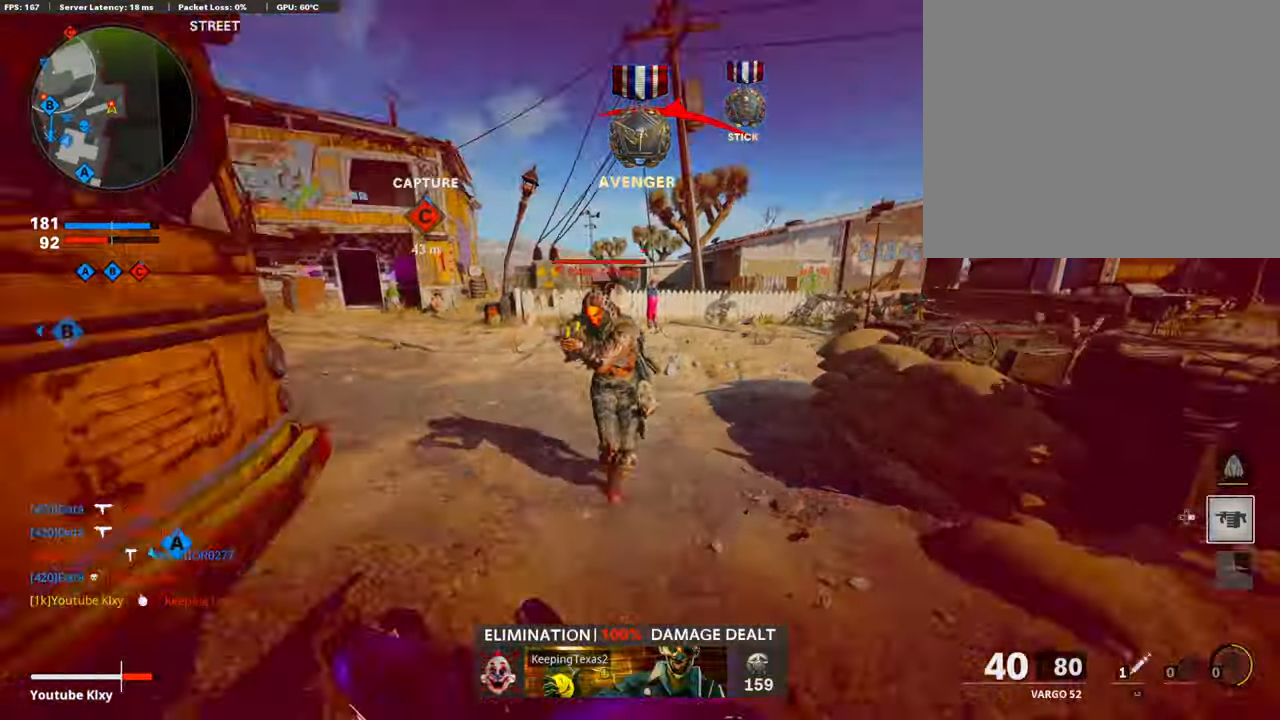
{"buttons": ["R1"], "left_stick": "down-right", "right_stick": "up-left", "events": [[50, "CROSS", "up"], [50, "right_stick", "down-left"], [134, "R1", "down"], [151, "left_stick", "down-right"], [168, "right_stick", "center"], [454, "right_stick", "up-left"]]}
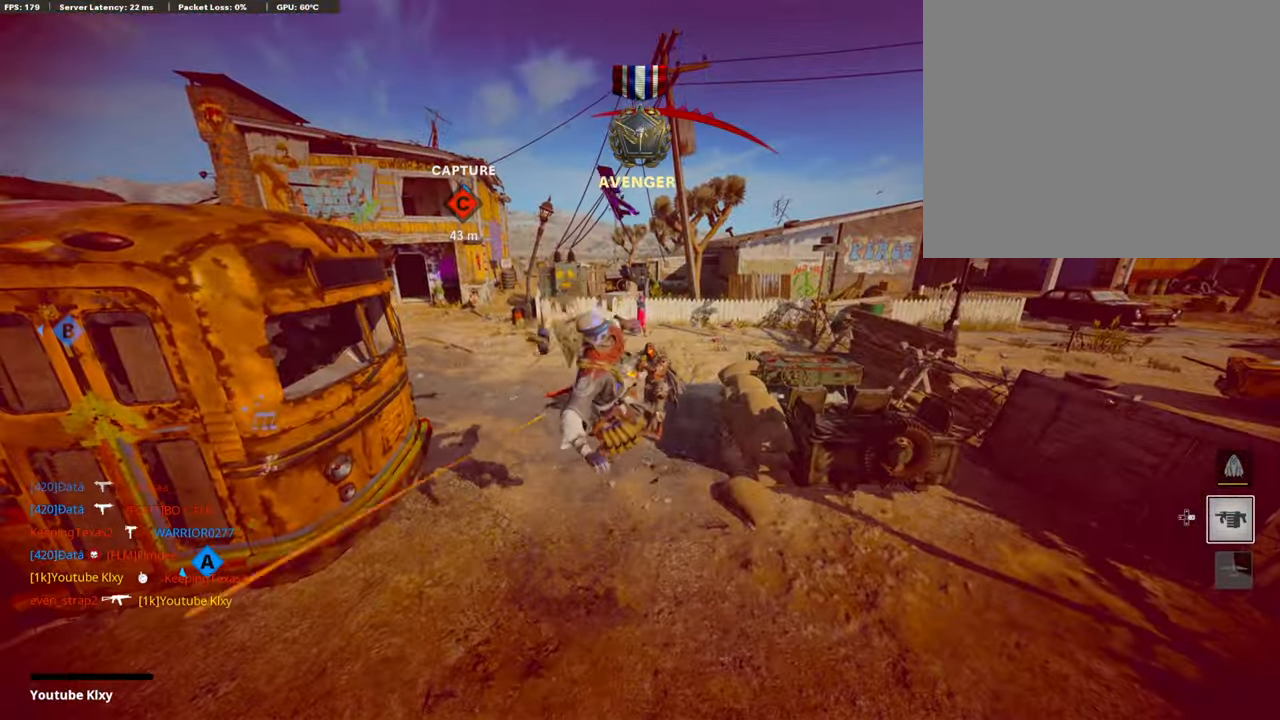
{"buttons": [], "left_stick": "center", "right_stick": "center", "events": [[51, "right_stick", "center"], [84, "R1", "up"], [118, "left_stick", "center"]]}
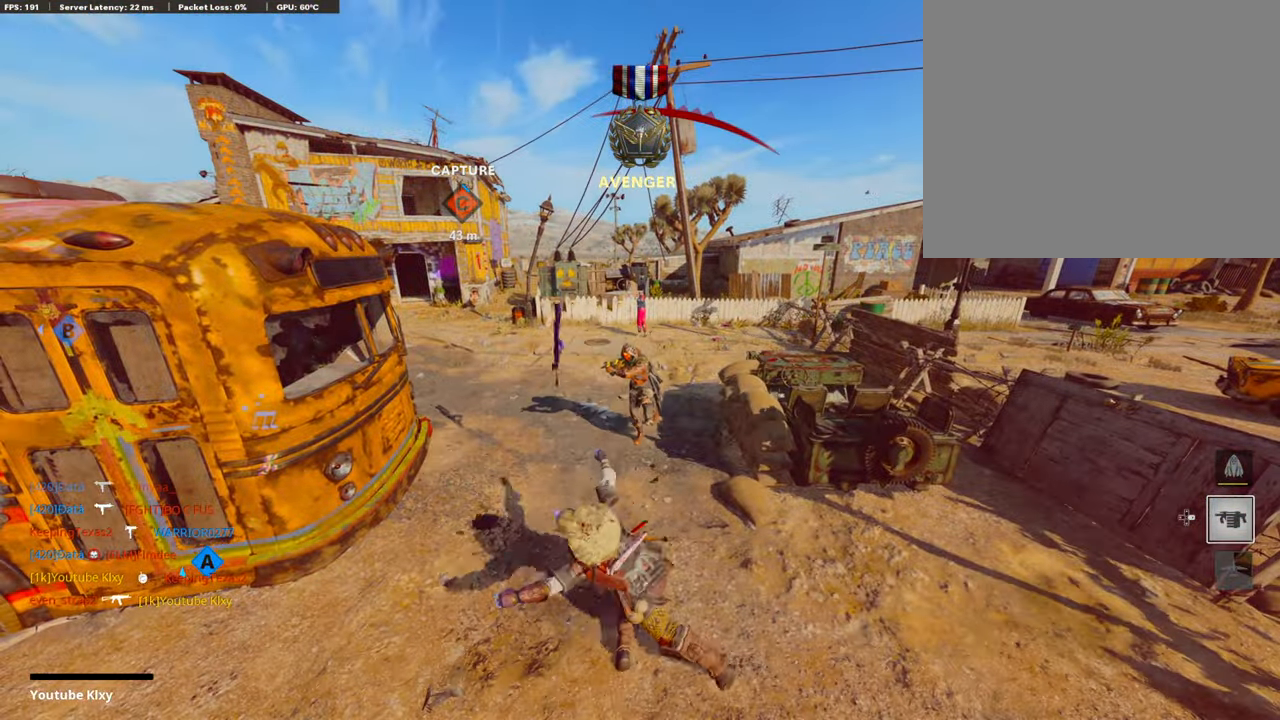
{"buttons": [], "left_stick": "center", "right_stick": "center", "events": []}
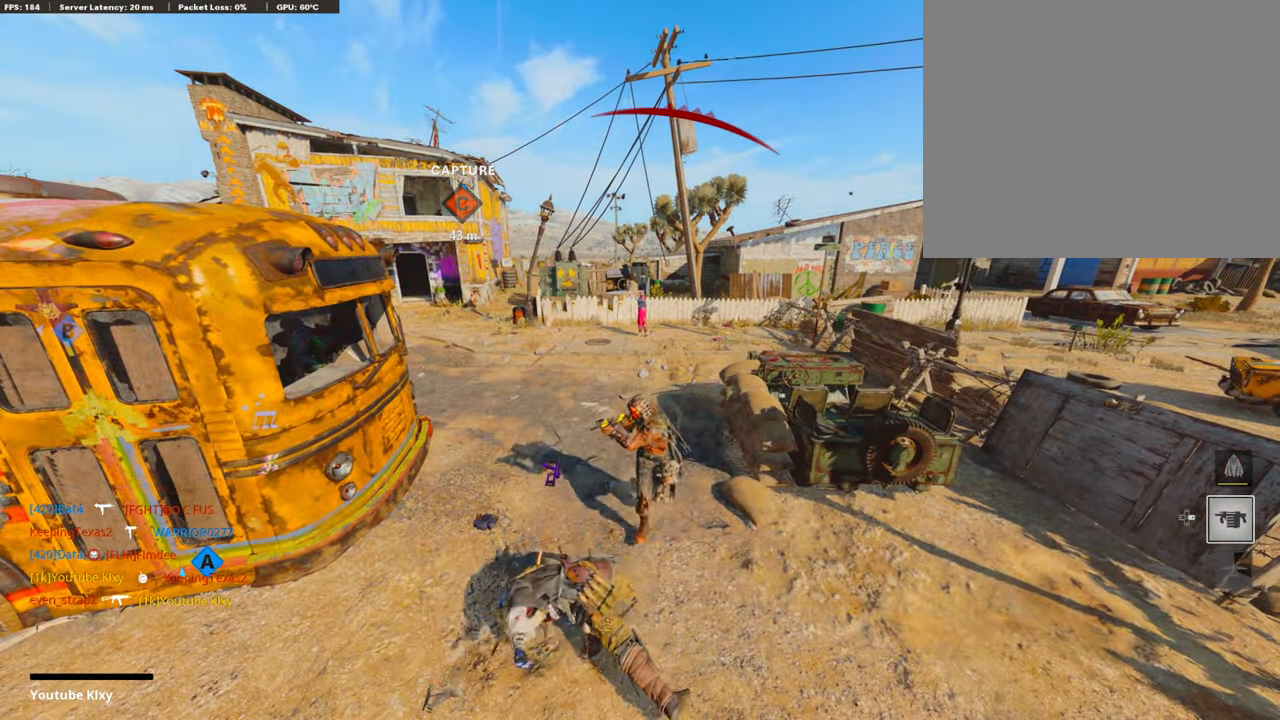
{"buttons": [], "left_stick": "center", "right_stick": "center", "events": []}
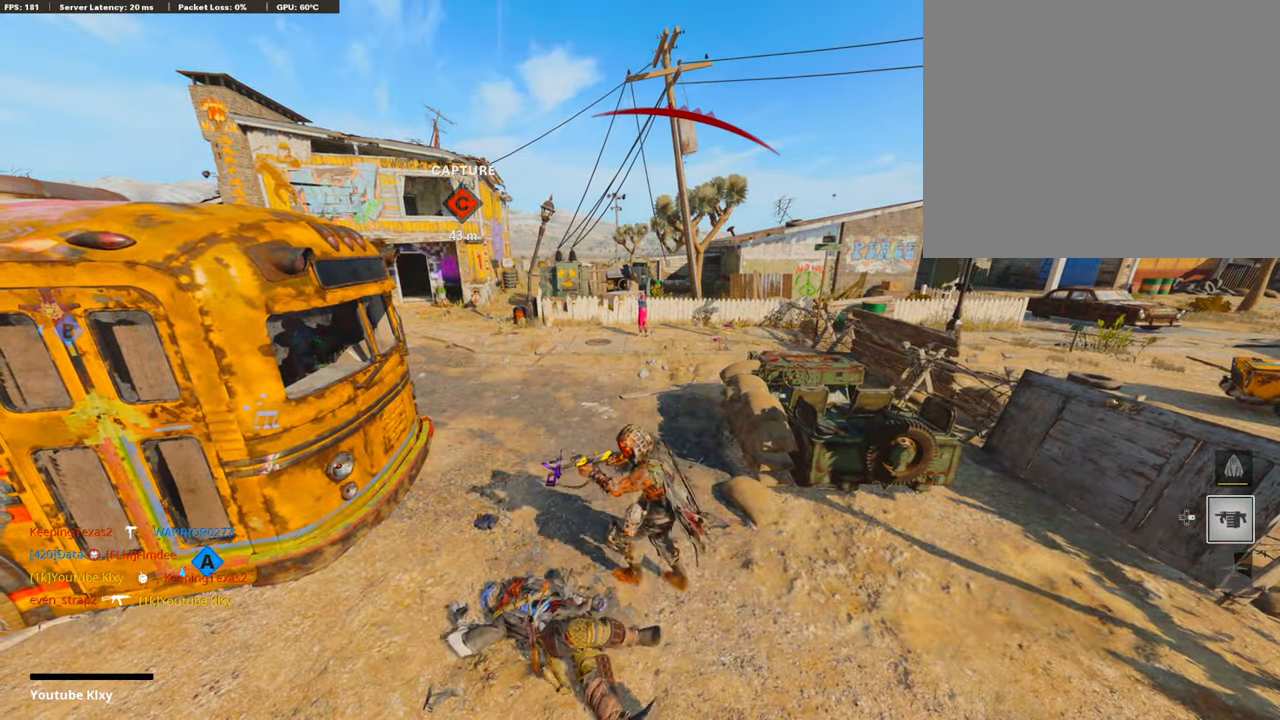
{"buttons": [], "left_stick": "center", "right_stick": "center", "events": []}
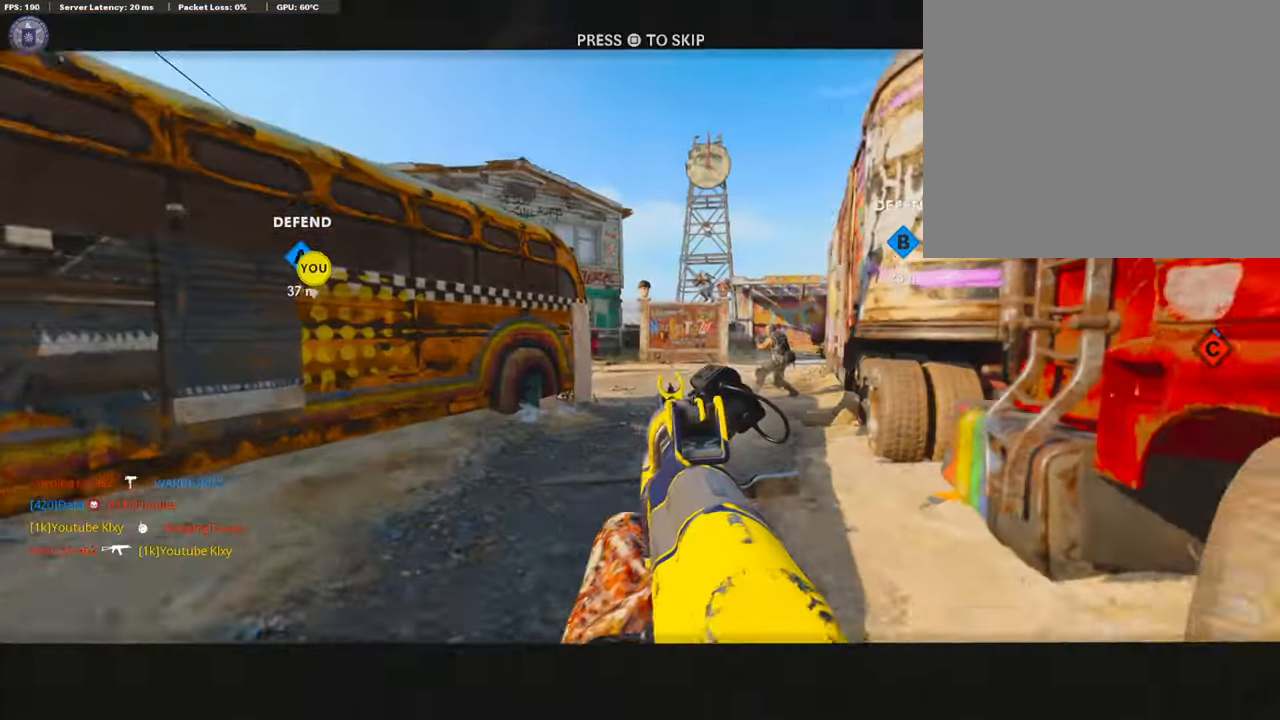
{"buttons": [], "left_stick": "center", "right_stick": "center", "events": []}
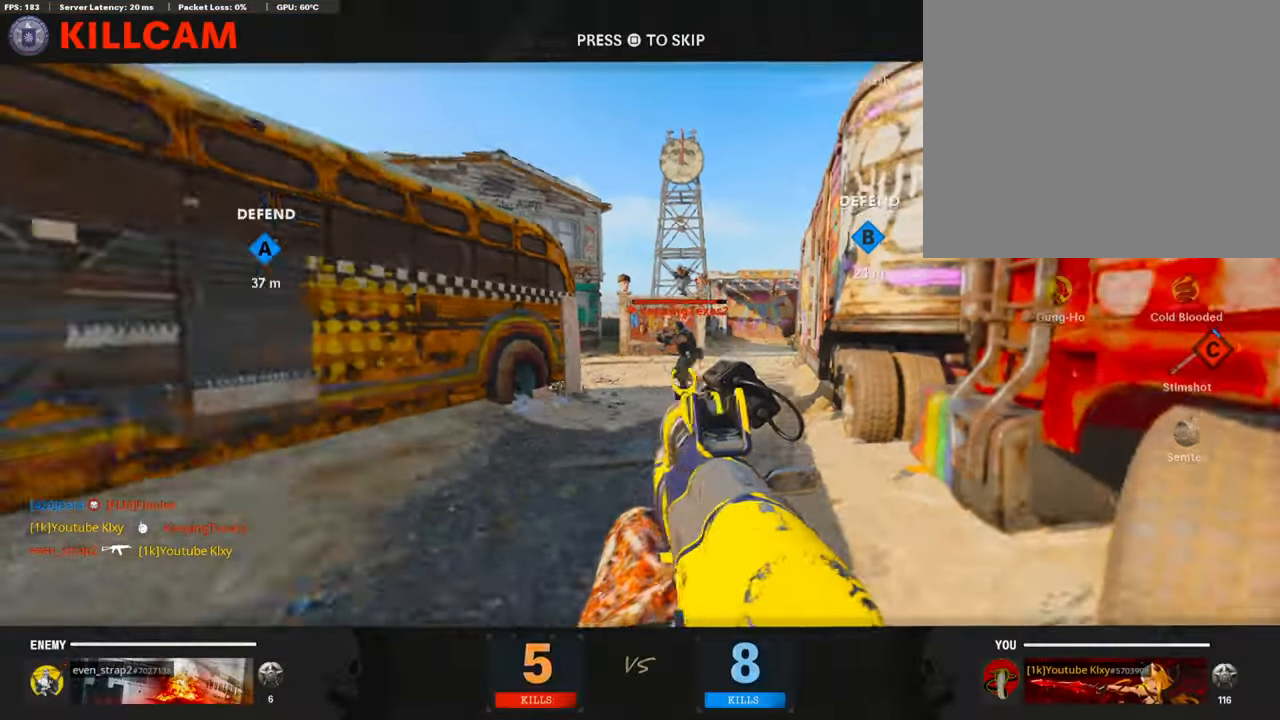
{"buttons": [], "left_stick": "center", "right_stick": "center", "events": [[202, "SQUARE", "down"], [219, "CROSS", "down"], [353, "CROSS", "up"], [370, "SQUARE", "up"]]}
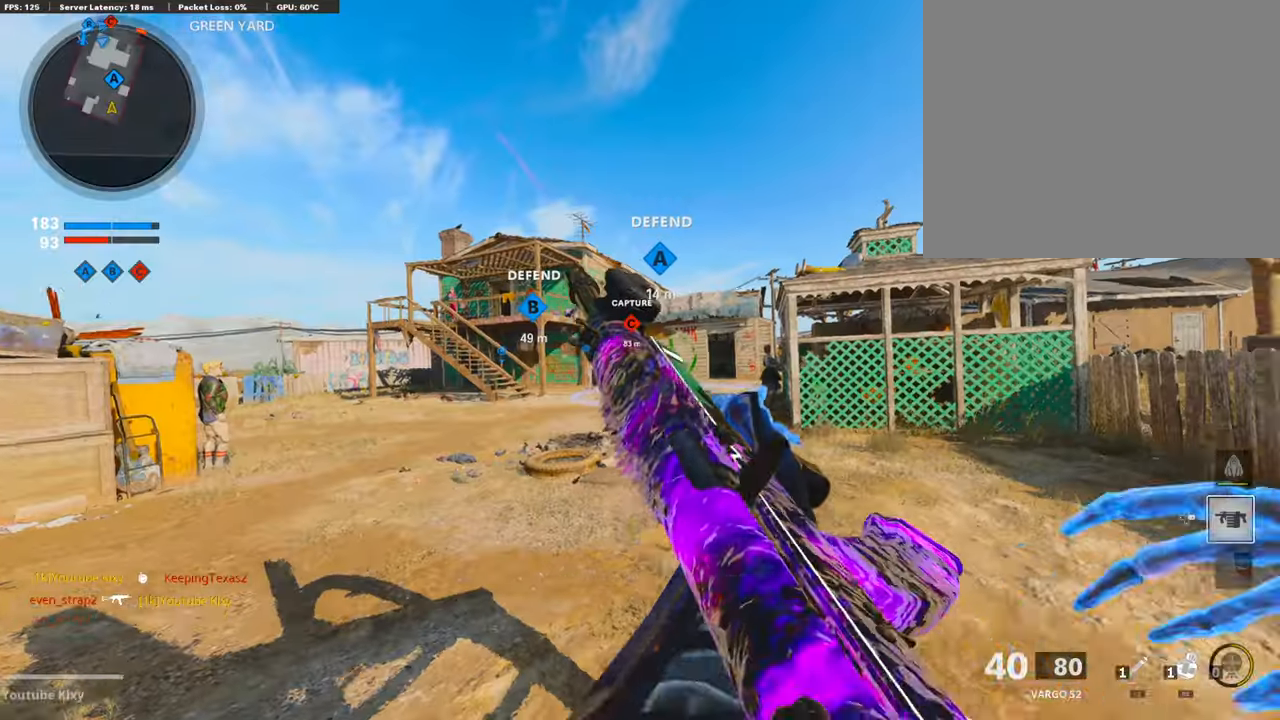
{"buttons": [], "left_stick": "up", "right_stick": "center", "events": [[67, "TRIANGLE", "down"], [67, "left_stick", "right"], [135, "L3", "down"], [135, "left_stick", "up"], [152, "TRIANGLE", "up"], [202, "TRIANGLE", "down"], [270, "L3", "up"], [303, "TRIANGLE", "up"]]}
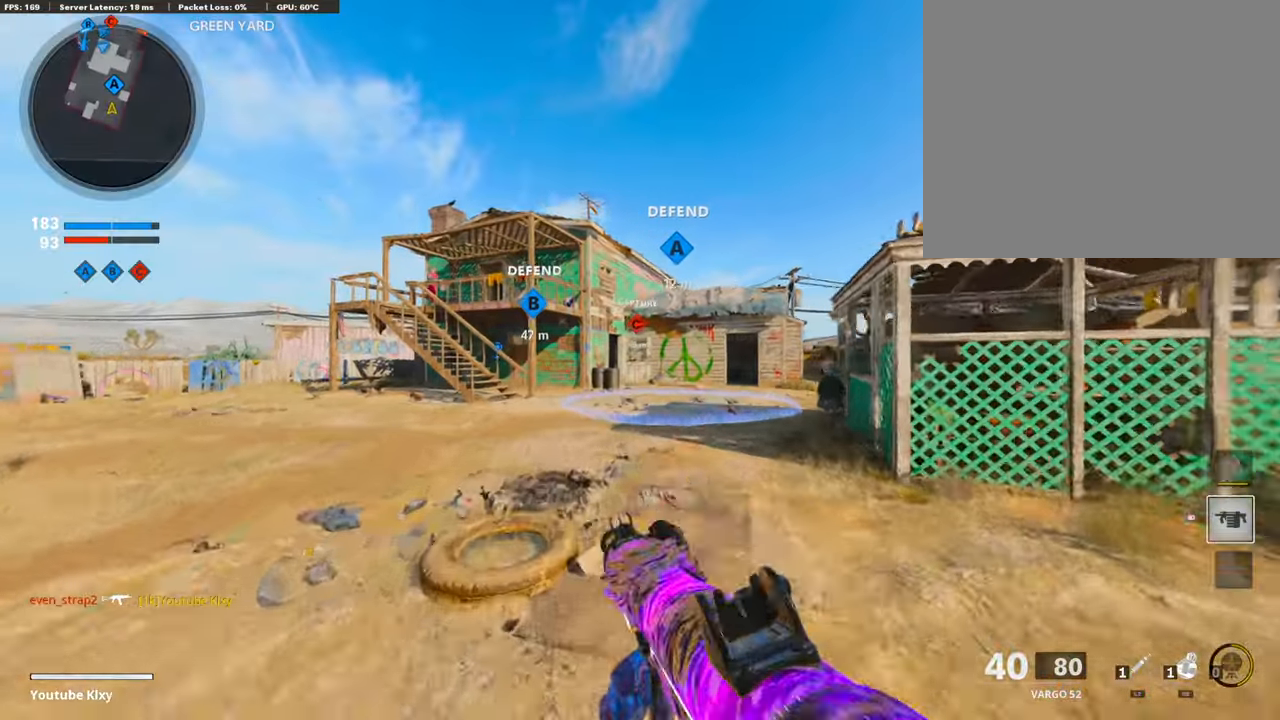
{"buttons": [], "left_stick": "up", "right_stick": "right", "events": [[34, "DPAD_RIGHT", "down"], [219, "DPAD_RIGHT", "up"], [455, "right_stick", "right"]]}
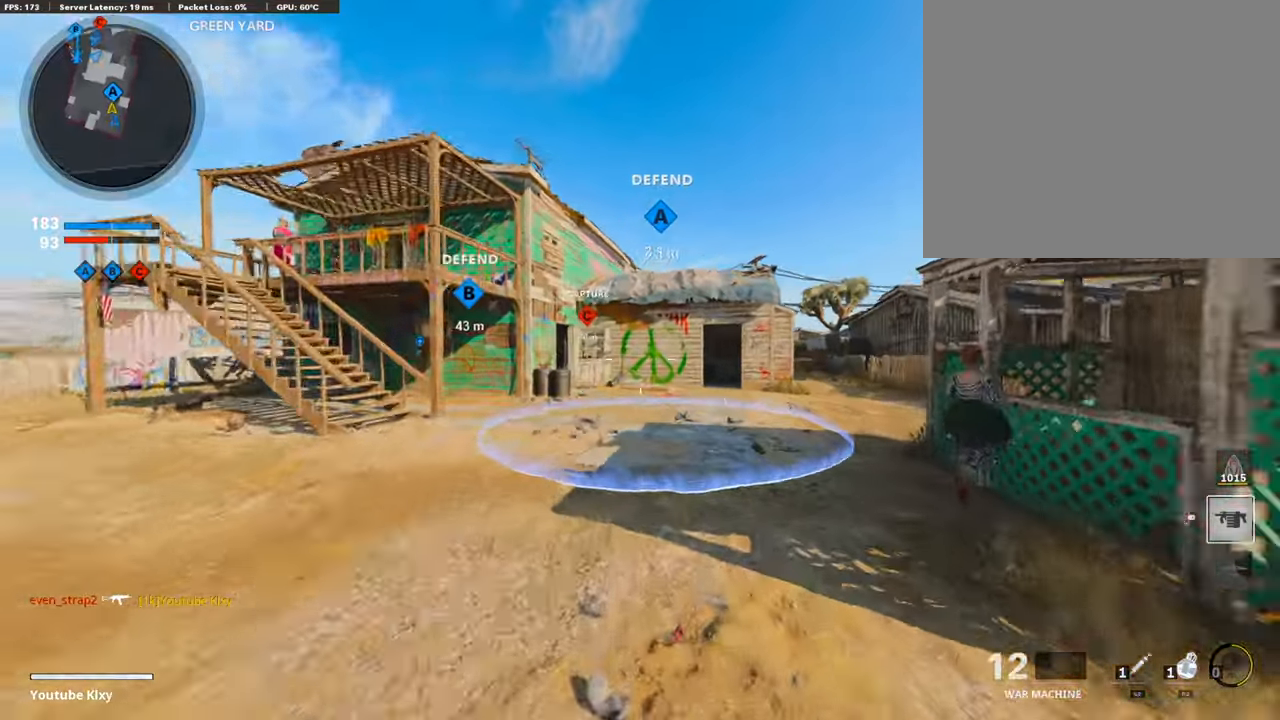
{"buttons": [], "left_stick": "up", "right_stick": "center", "events": [[67, "right_stick", "center"]]}
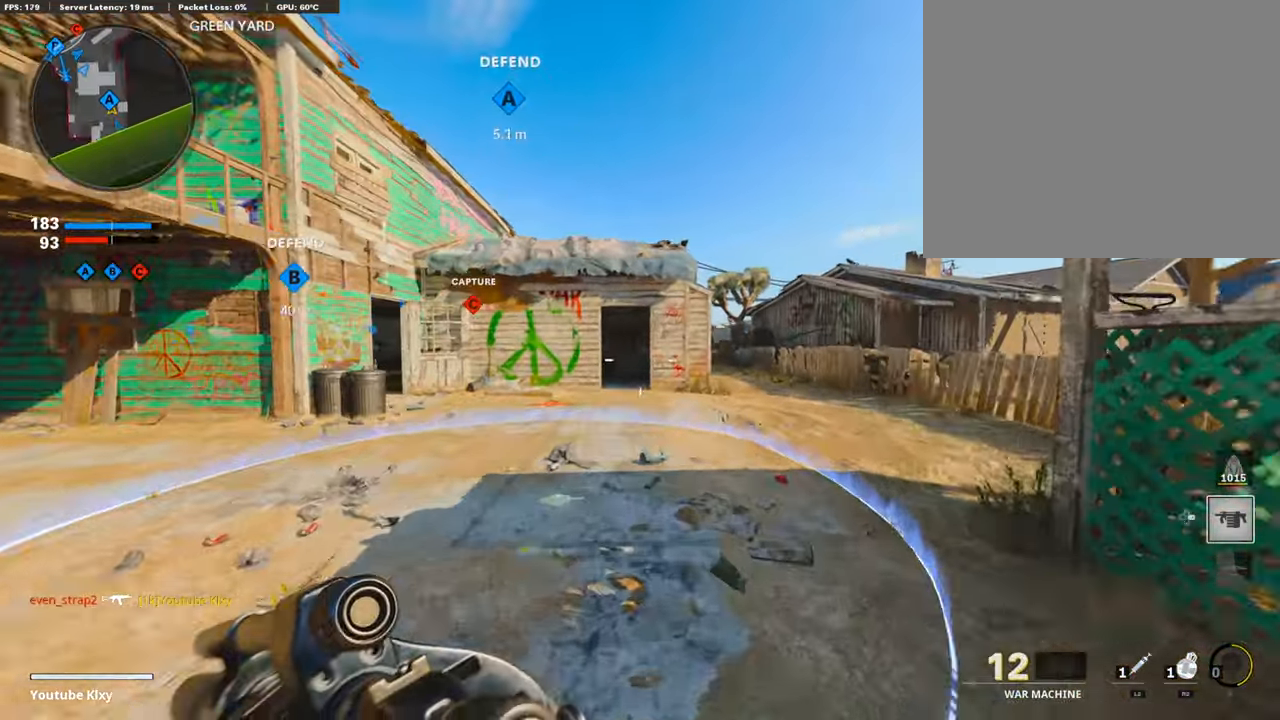
{"buttons": ["TOUCHPAD"], "left_stick": "up", "right_stick": "center", "events": [[387, "TOUCHPAD", "down"]]}
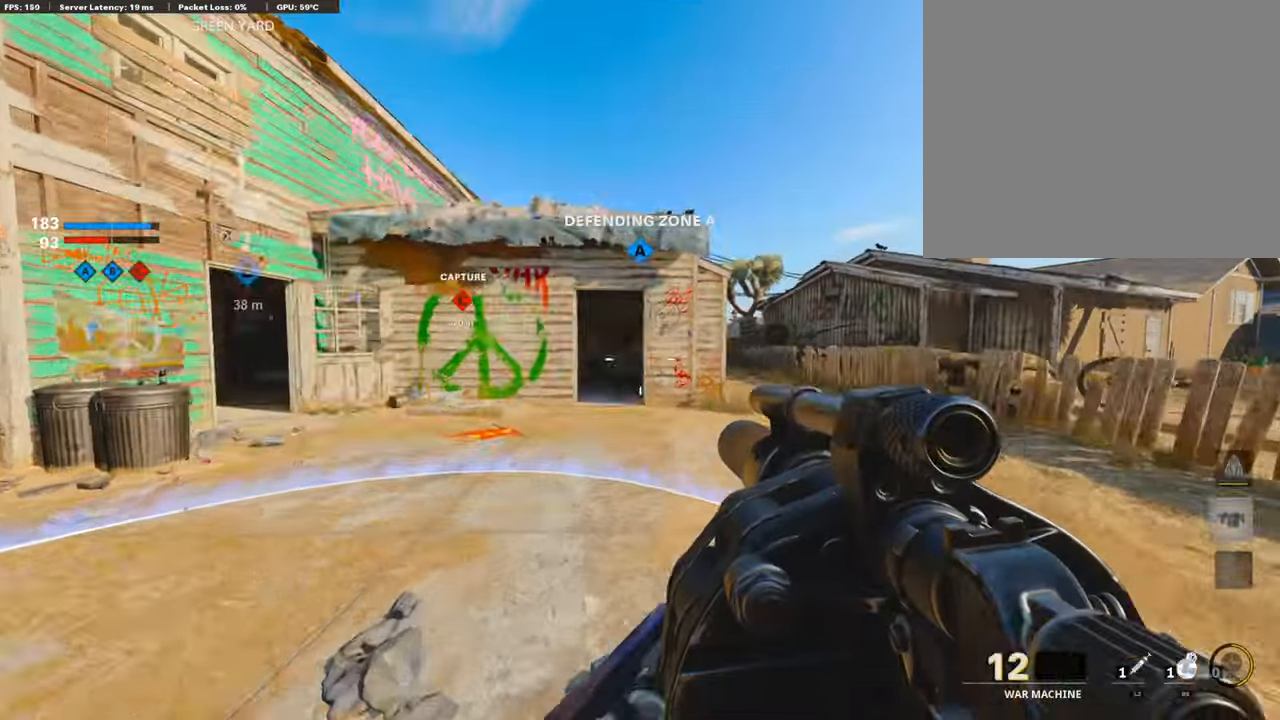
{"buttons": ["TOUCHPAD"], "left_stick": "up", "right_stick": "center", "events": [[17, "TOUCHPAD", "up"], [253, "TOUCHPAD", "down"], [371, "TOUCHPAD", "up"], [505, "TOUCHPAD", "down"]]}
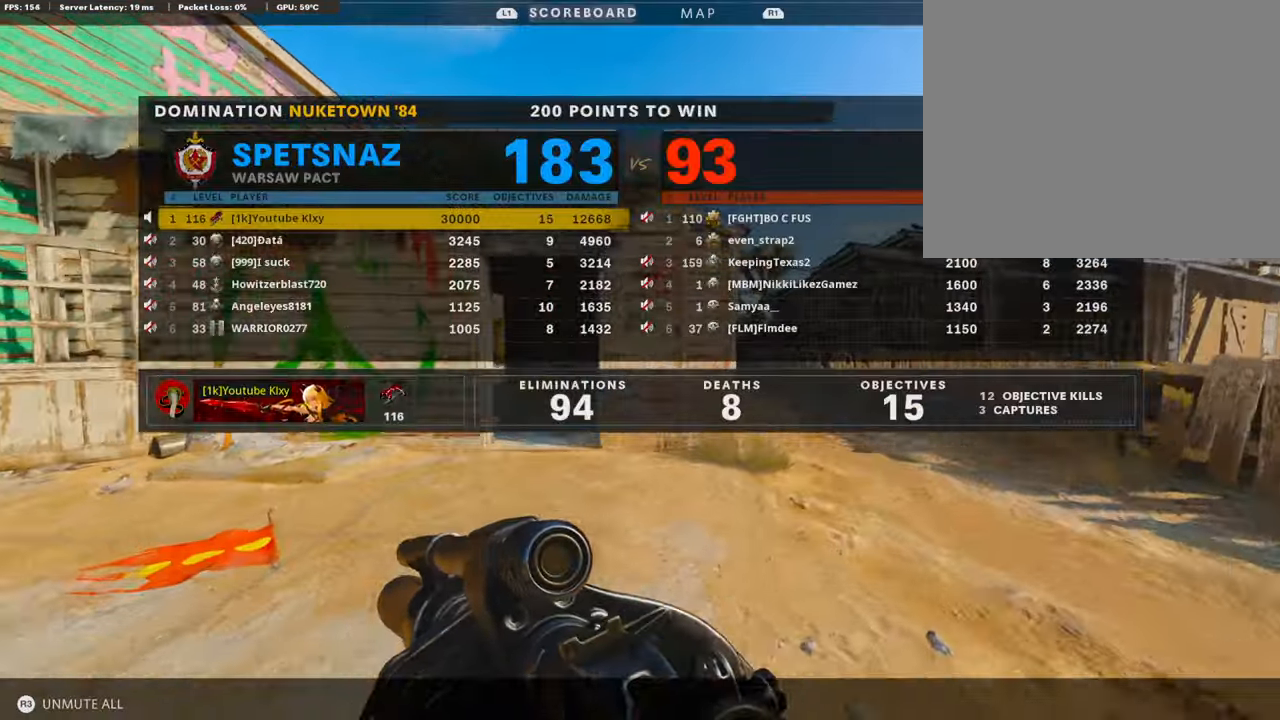
{"buttons": ["TOUCHPAD"], "left_stick": "right", "right_stick": "center", "events": [[101, "TOUCHPAD", "up"], [287, "left_stick", "up-right"], [405, "left_stick", "right"], [438, "TOUCHPAD", "down"]]}